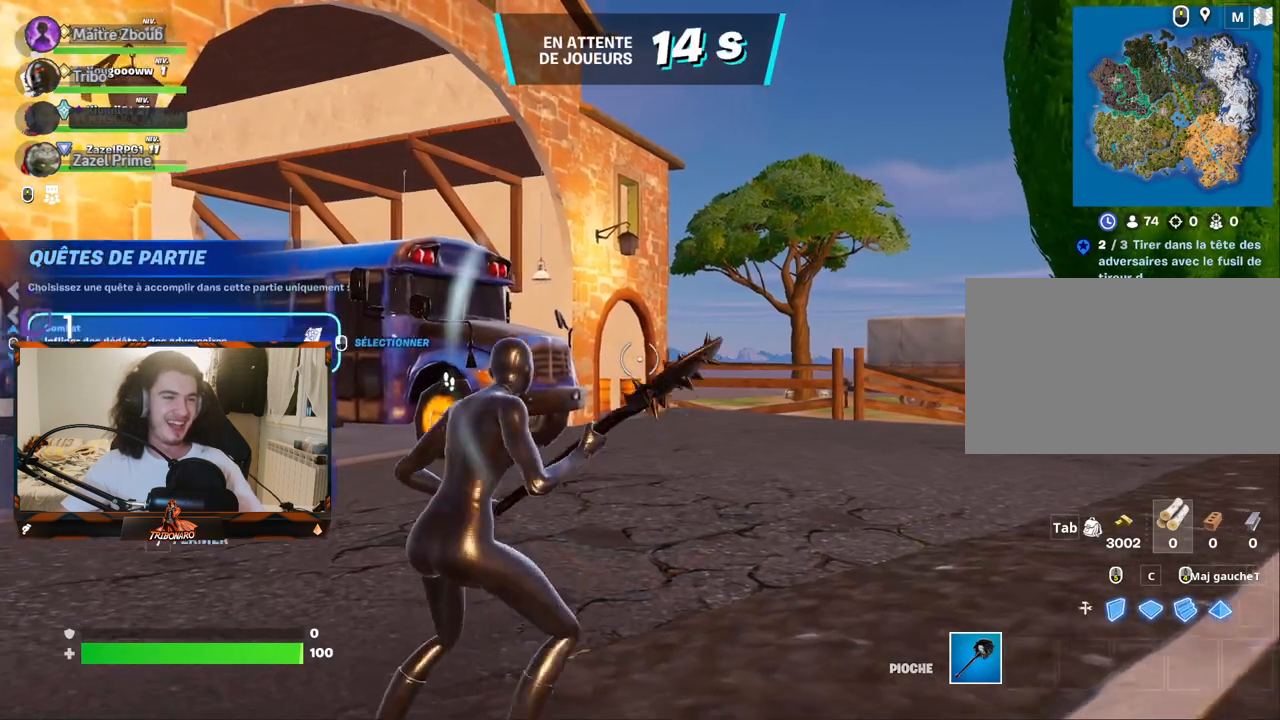
Gameplay with keyboard and mouse; each line is a JSON object with the keys and mouse buttons held at the frame after it. "events" lists presses ("down") and releases ("up") of "1", "2", "3", "4", "5", "a", "alt", "c", "caps_lock", "ctrl", "d", "e", "f", "g", "q", "r", "s", "shift", "space", "t", "tab", "v", "w", "x", "z", "mouse_left", "mouse_wheel" and "mouse_right" between this image and that frame as [ms after this image, input, new state], when the widget could be followed in between. "mouse_left", "mouse_wheel", "mouse_right" = the "left", "wheel", "right" buttons of the "mouse" list. No other keys are recorded. "wheel" means that the mouse wheel is clicked or scrolled. "mouse_move" is the direction in which the mouse moves at that frame (one of eight, or "still"), when it could be read.
{"keys": ["s"], "mouse": [], "mouse_move": "still", "events": [[34, "q", "down"], [34, "s", "up"], [167, "z", "down"], [217, "q", "up"], [317, "d", "down"], [367, "z", "up"], [500, "d", "up"], [500, "s", "down"]]}
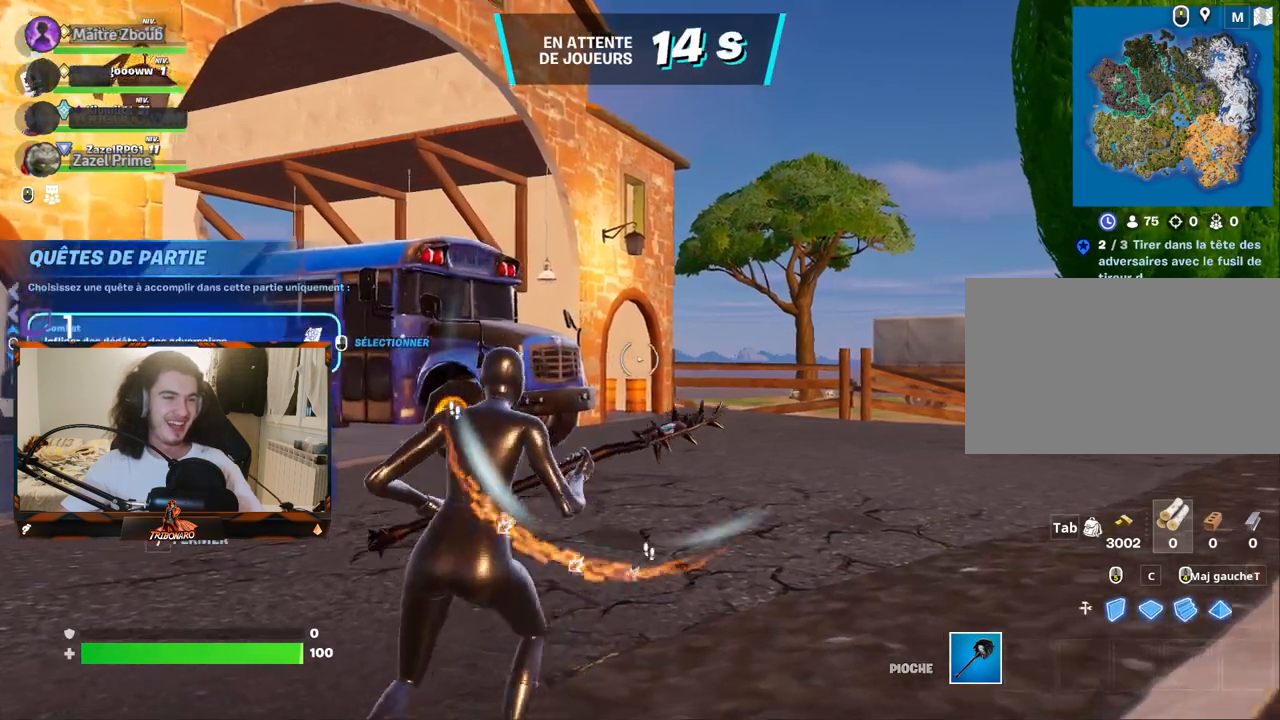
{"keys": ["z"], "mouse": [], "mouse_move": "still", "events": [[100, "q", "down"], [150, "s", "up"], [234, "z", "down"], [284, "q", "up"], [384, "d", "down"], [467, "d", "up"]]}
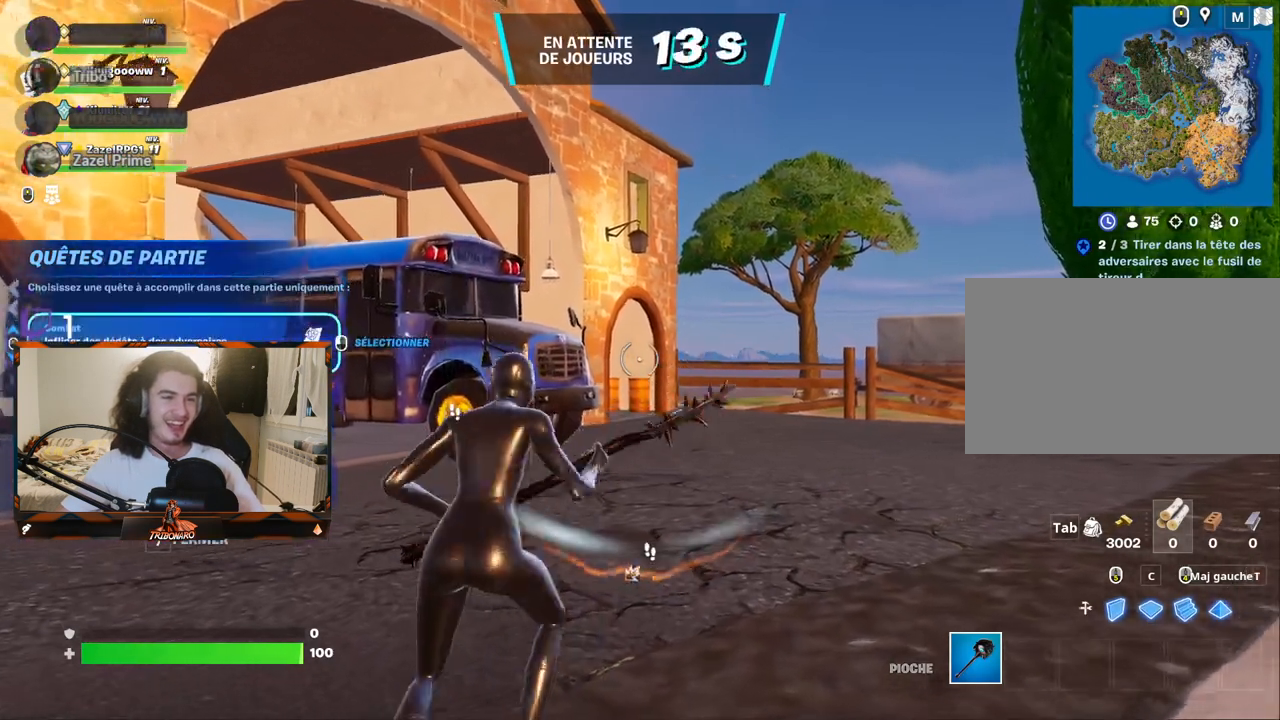
{"keys": ["z"], "mouse": [], "mouse_move": "still", "events": []}
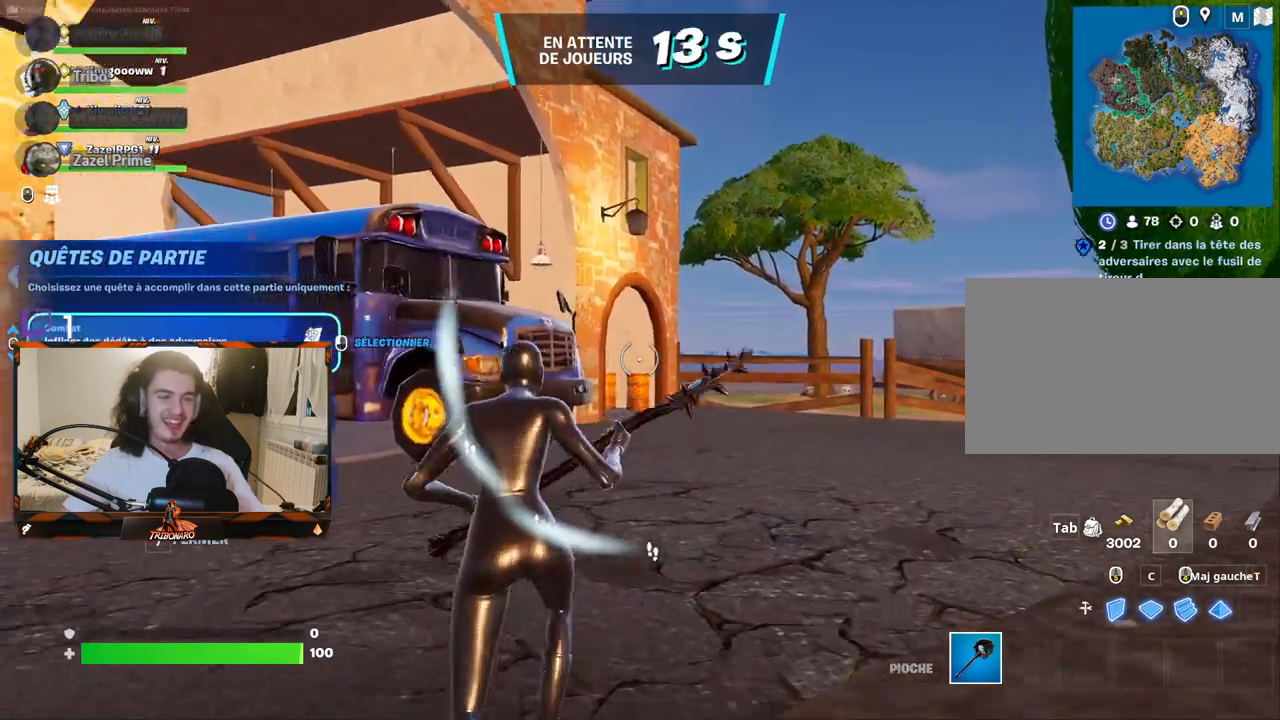
{"keys": ["z"], "mouse": [], "mouse_move": "right", "events": [[417, "mouse_left", "down"], [500, "mouse_left", "up"]]}
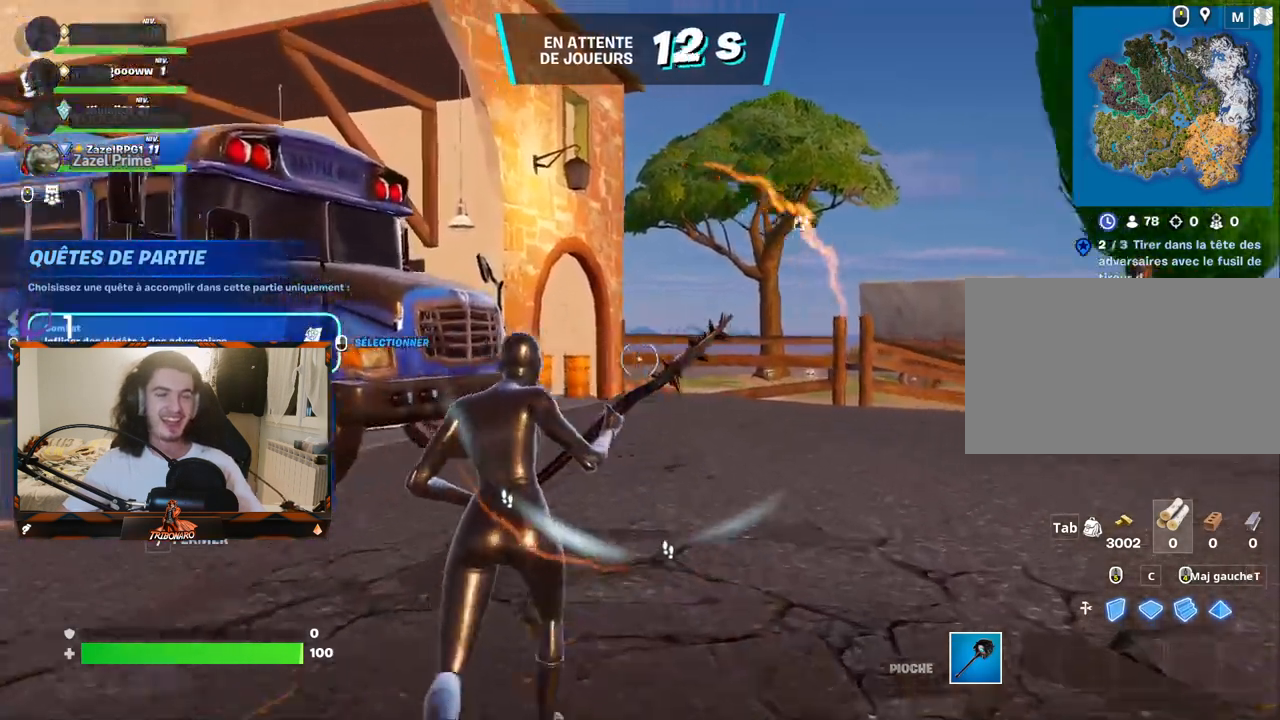
{"keys": ["z"], "mouse": ["left"], "mouse_move": "right", "events": [[467, "mouse_left", "down"]]}
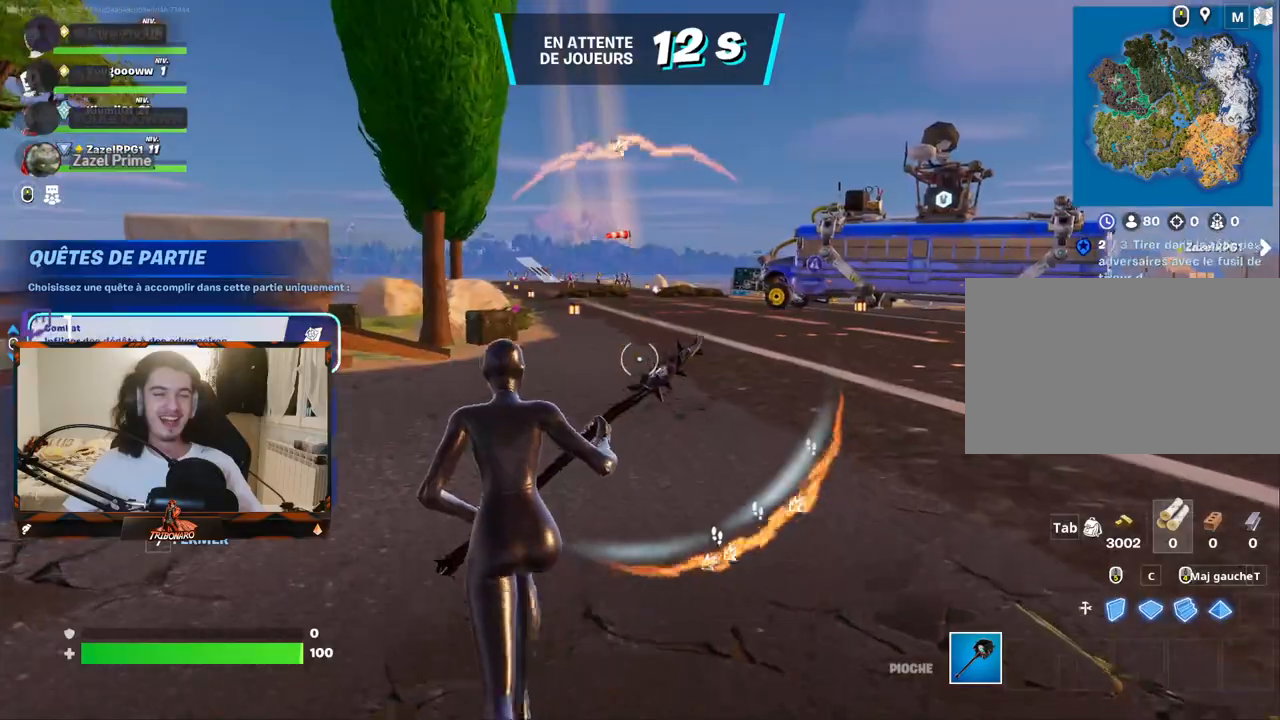
{"keys": ["q", "z"], "mouse": [], "mouse_move": "still", "events": [[67, "mouse_left", "up"], [250, "q", "down"]]}
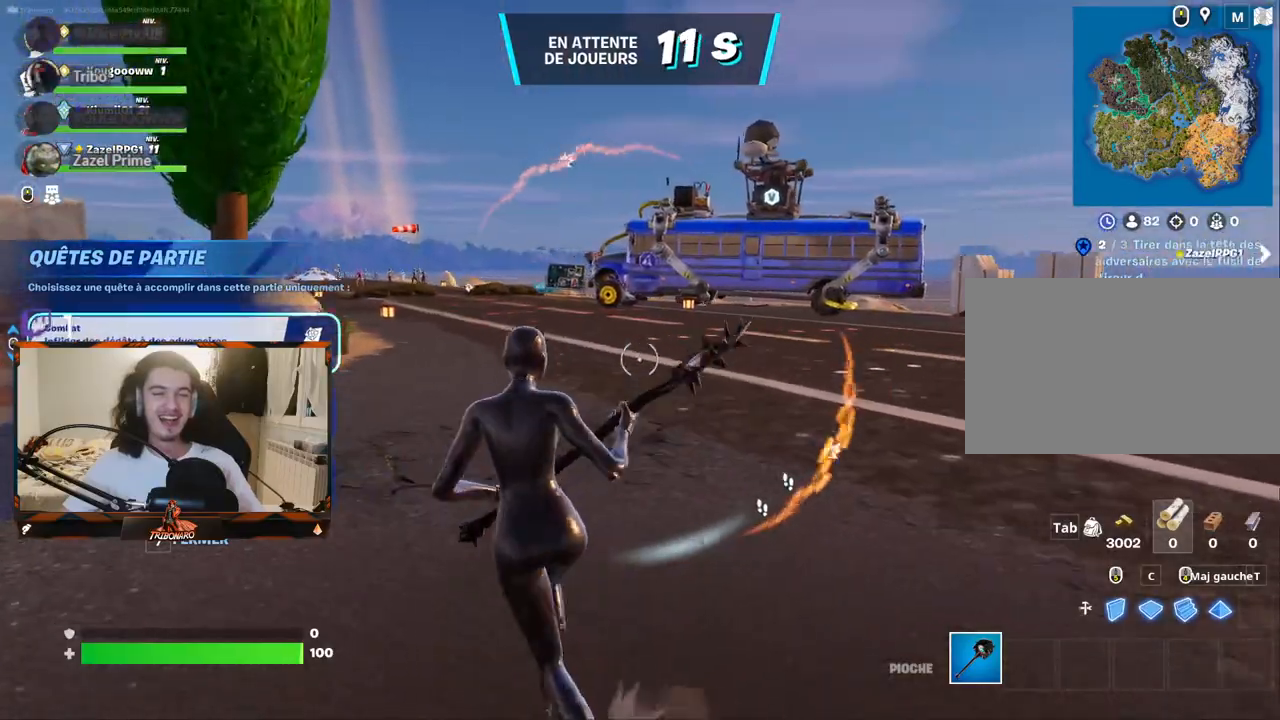
{"keys": ["z"], "mouse": [], "mouse_move": "left", "events": [[184, "q", "up"], [217, "x", "down"], [367, "x", "up"]]}
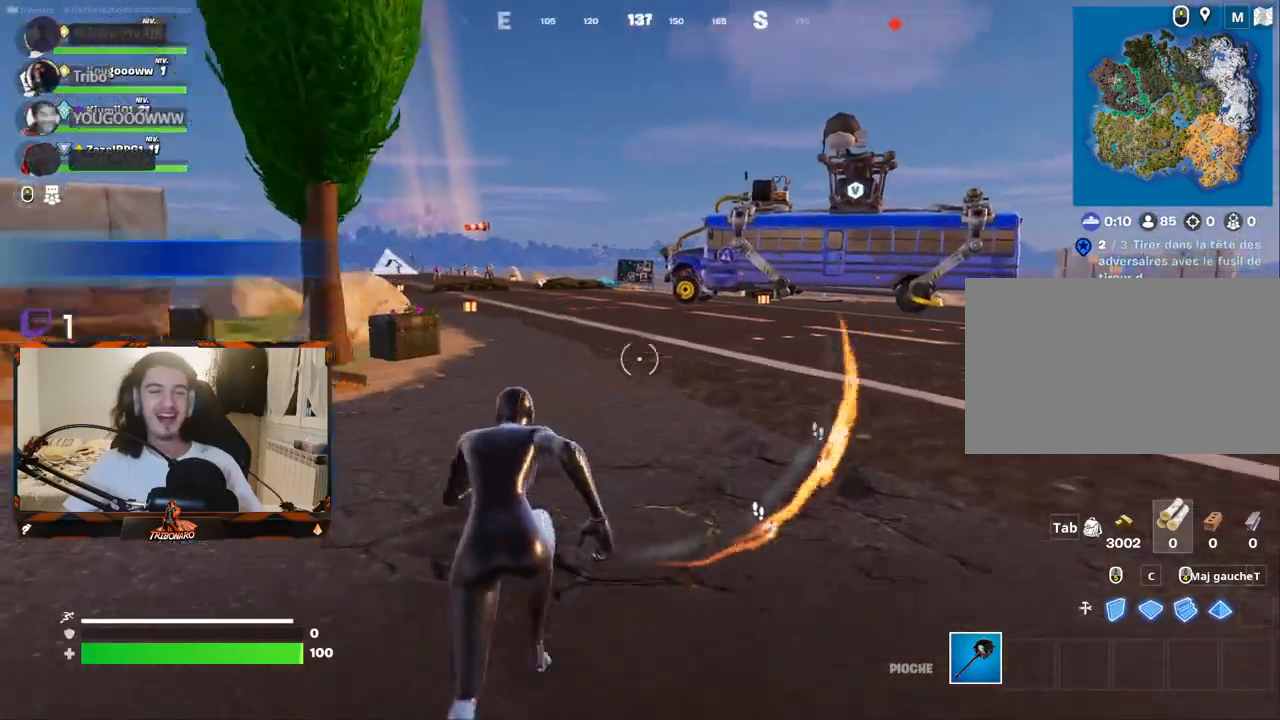
{"keys": ["z"], "mouse": [], "mouse_move": "left", "events": [[100, "q", "down"], [384, "q", "up"]]}
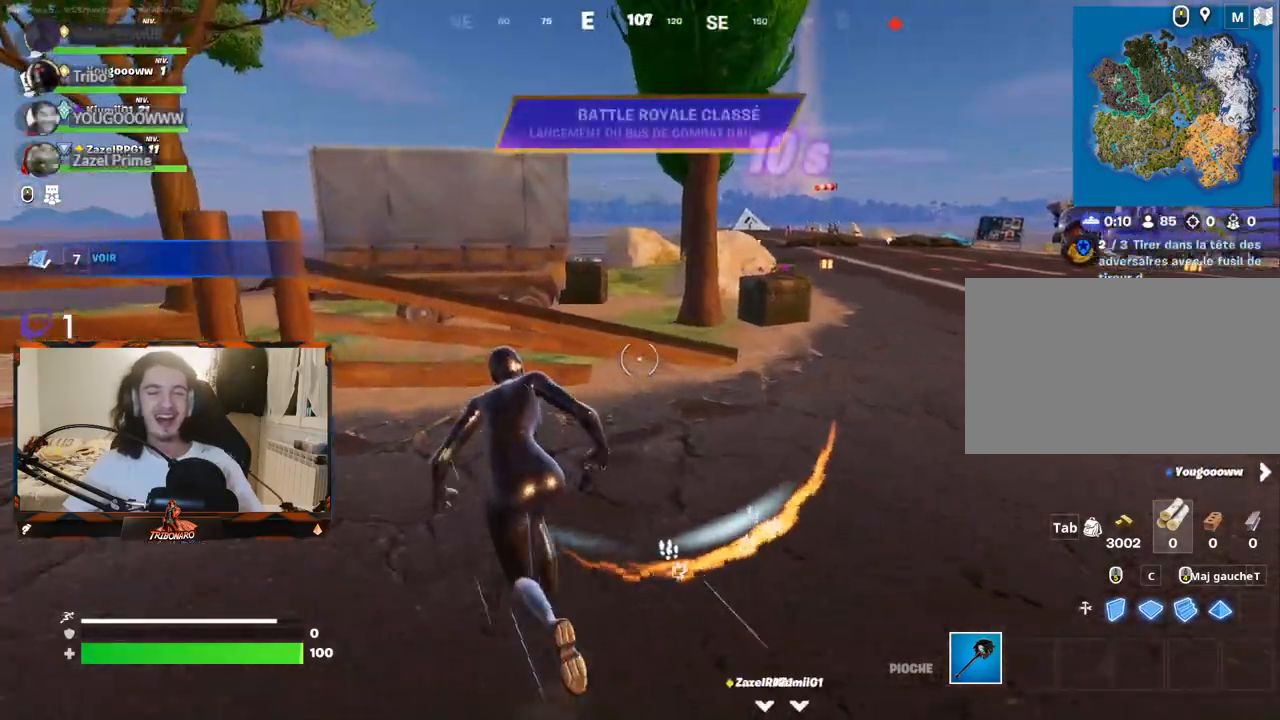
{"keys": ["q", "z"], "mouse": [], "mouse_move": "still", "events": [[150, "space", "down"], [350, "q", "down"], [400, "space", "up"]]}
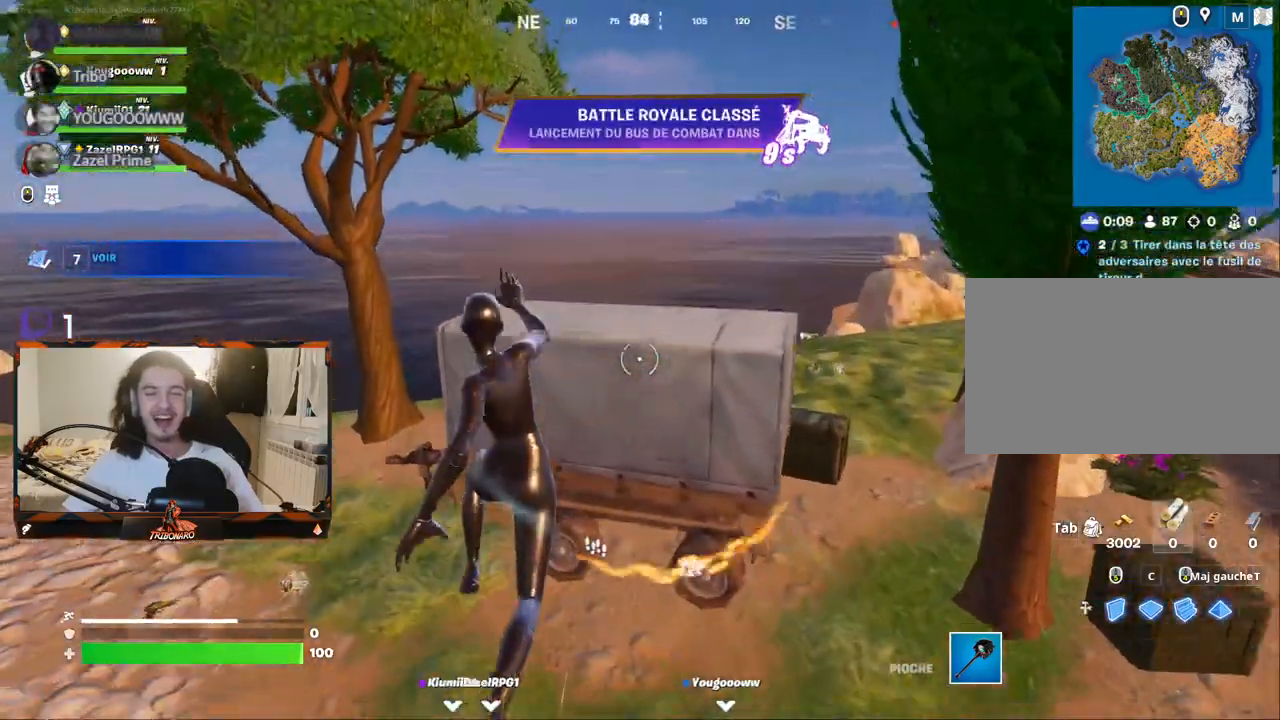
{"keys": ["d", "q"], "mouse": ["left"], "mouse_move": "right", "events": [[34, "mouse_left", "down"], [134, "mouse_left", "up"], [450, "mouse_left", "down"], [450, "z", "up"], [500, "d", "down"]]}
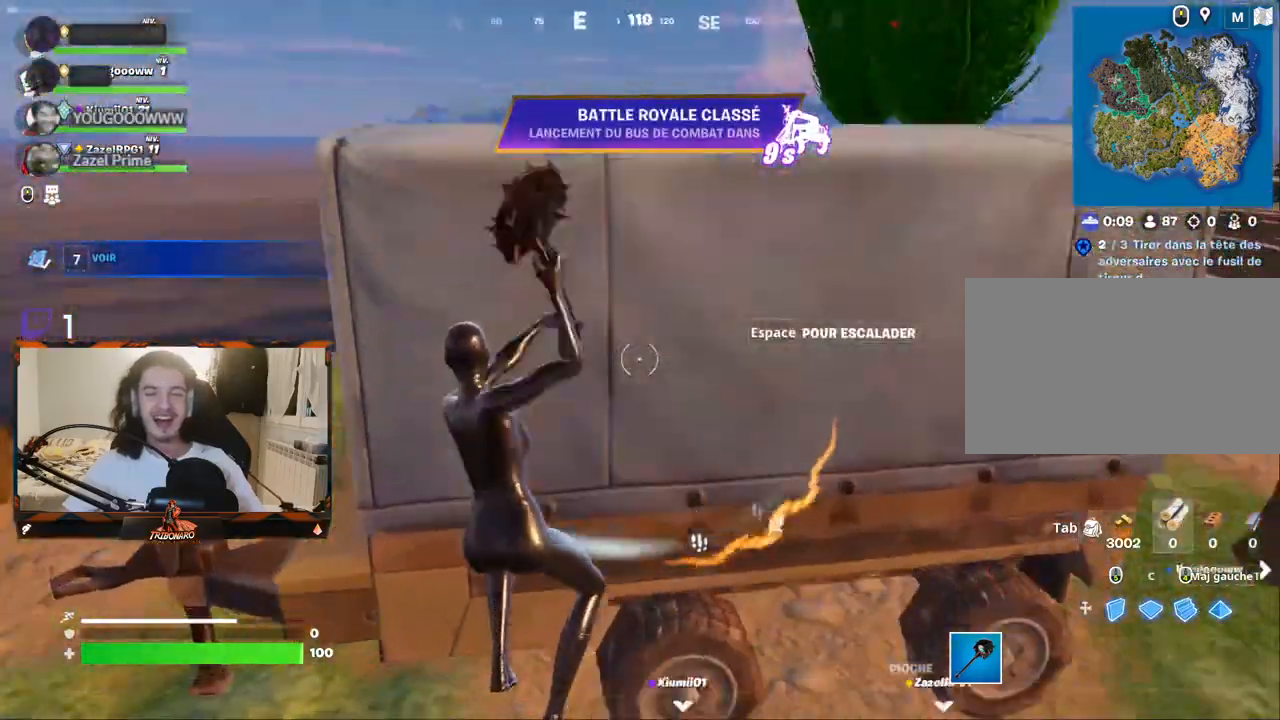
{"keys": ["s"], "mouse": ["left"], "mouse_move": "up-left", "events": [[50, "q", "up"], [150, "s", "down"], [184, "d", "up"], [334, "d", "down"], [467, "d", "up"]]}
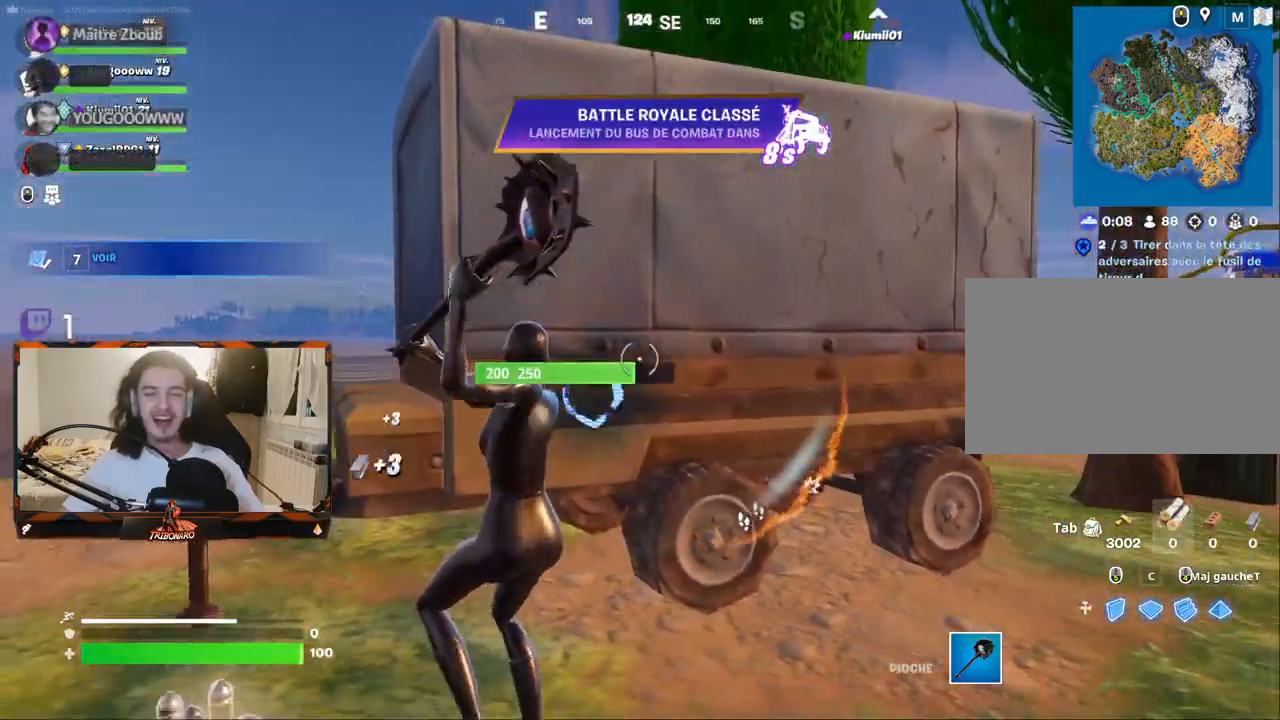
{"keys": ["z"], "mouse": ["left"], "mouse_move": "still", "events": [[167, "q", "down"], [200, "s", "up"], [250, "q", "up"], [434, "z", "down"]]}
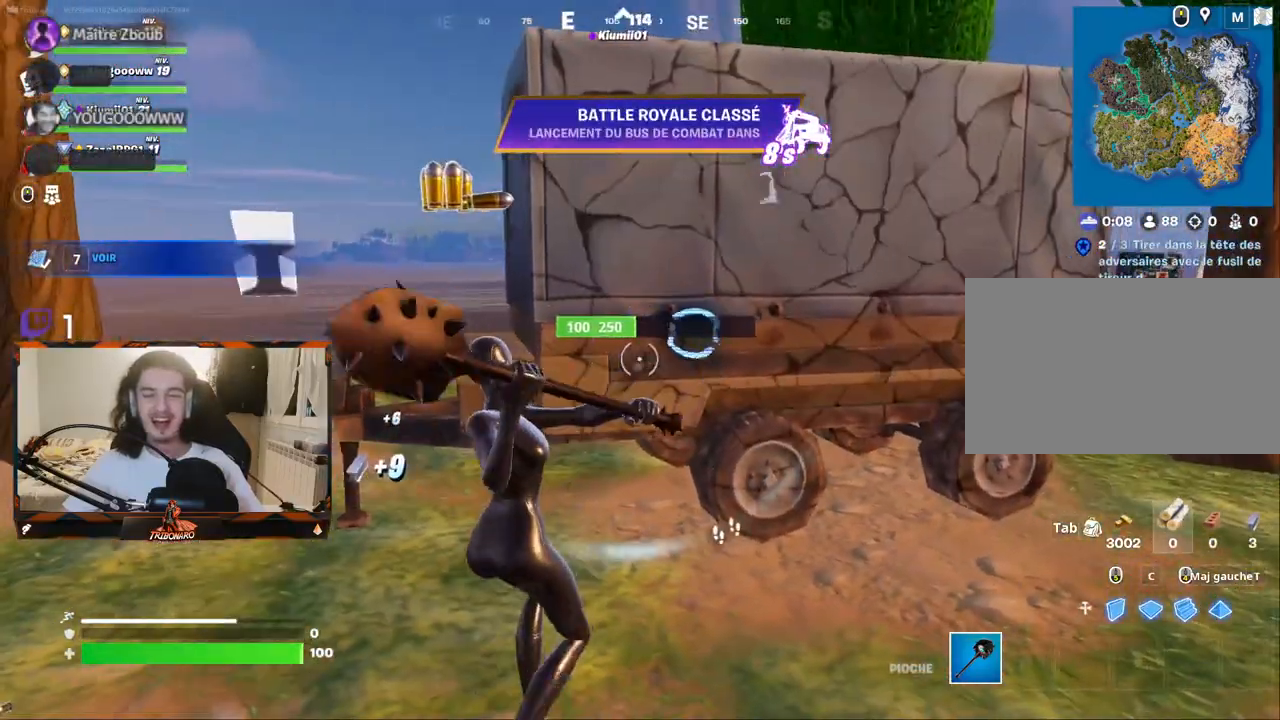
{"keys": ["z"], "mouse": [], "mouse_move": "right", "events": [[217, "z", "up"], [367, "mouse_left", "up"], [367, "z", "down"]]}
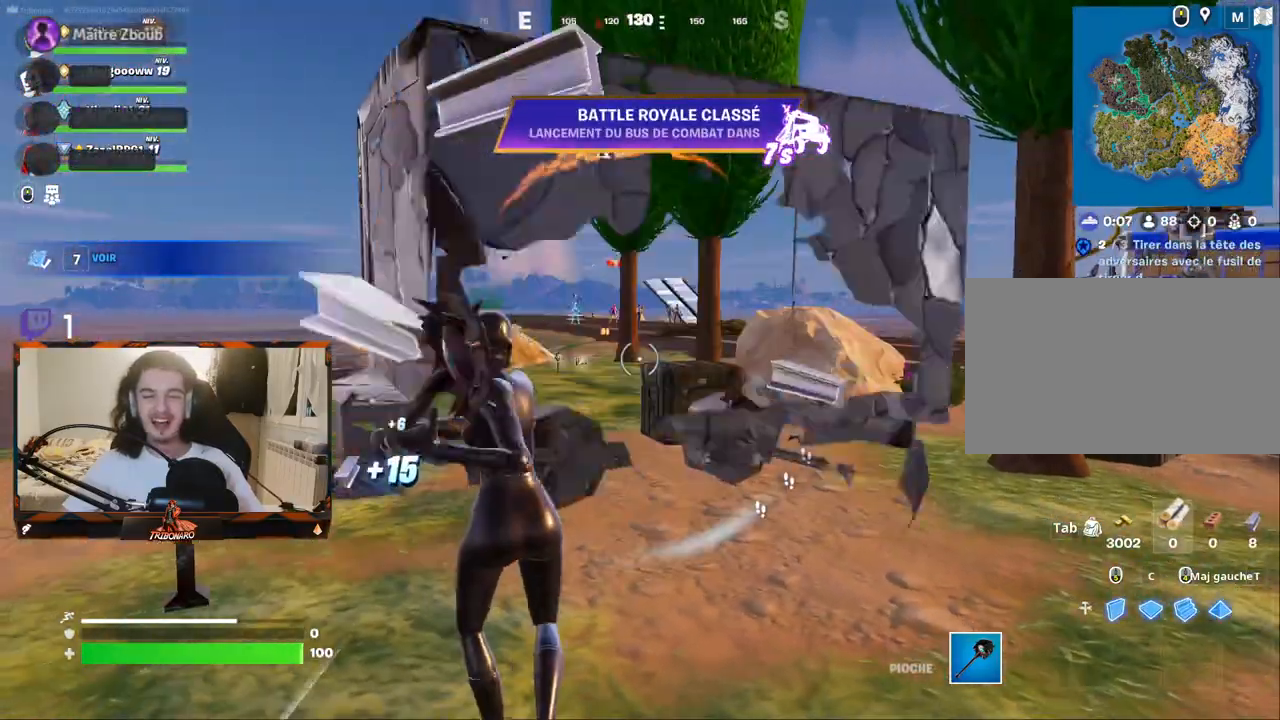
{"keys": ["d", "z"], "mouse": [], "mouse_move": "still", "events": [[50, "x", "down"], [184, "x", "up"], [434, "d", "down"]]}
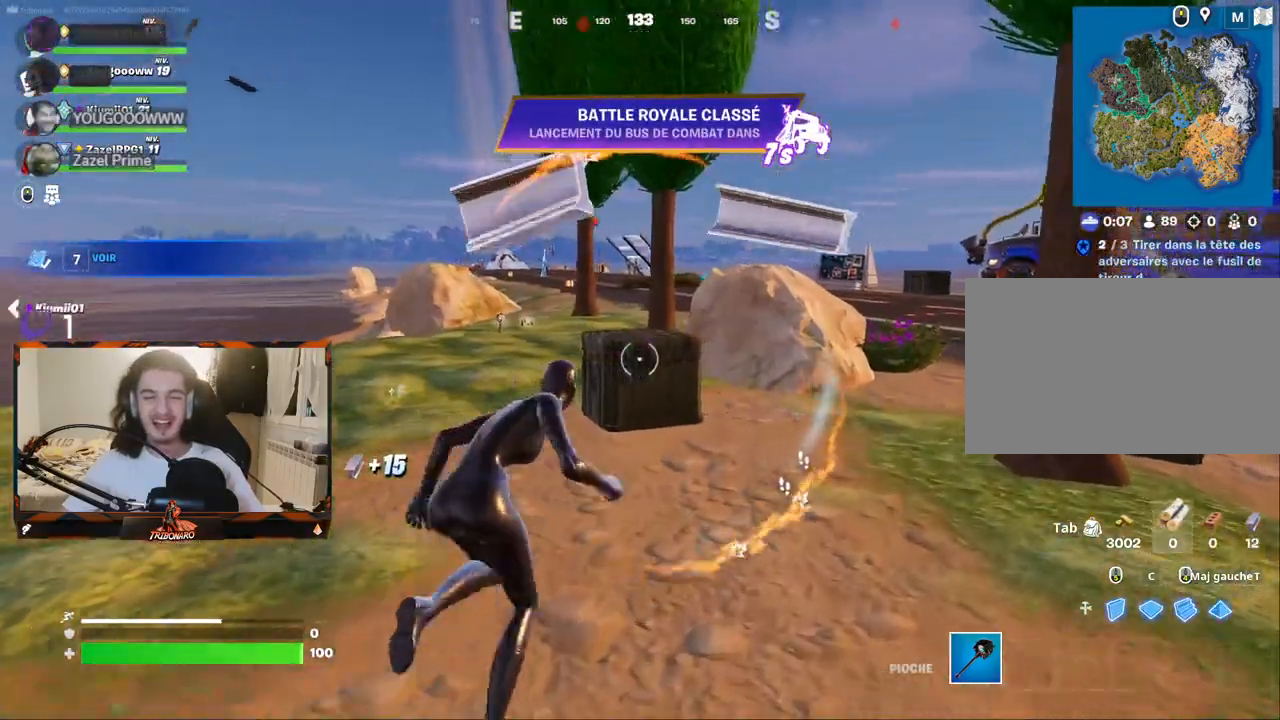
{"keys": ["z"], "mouse": [], "mouse_move": "still", "events": [[17, "d", "up"], [67, "d", "down"], [200, "d", "up"]]}
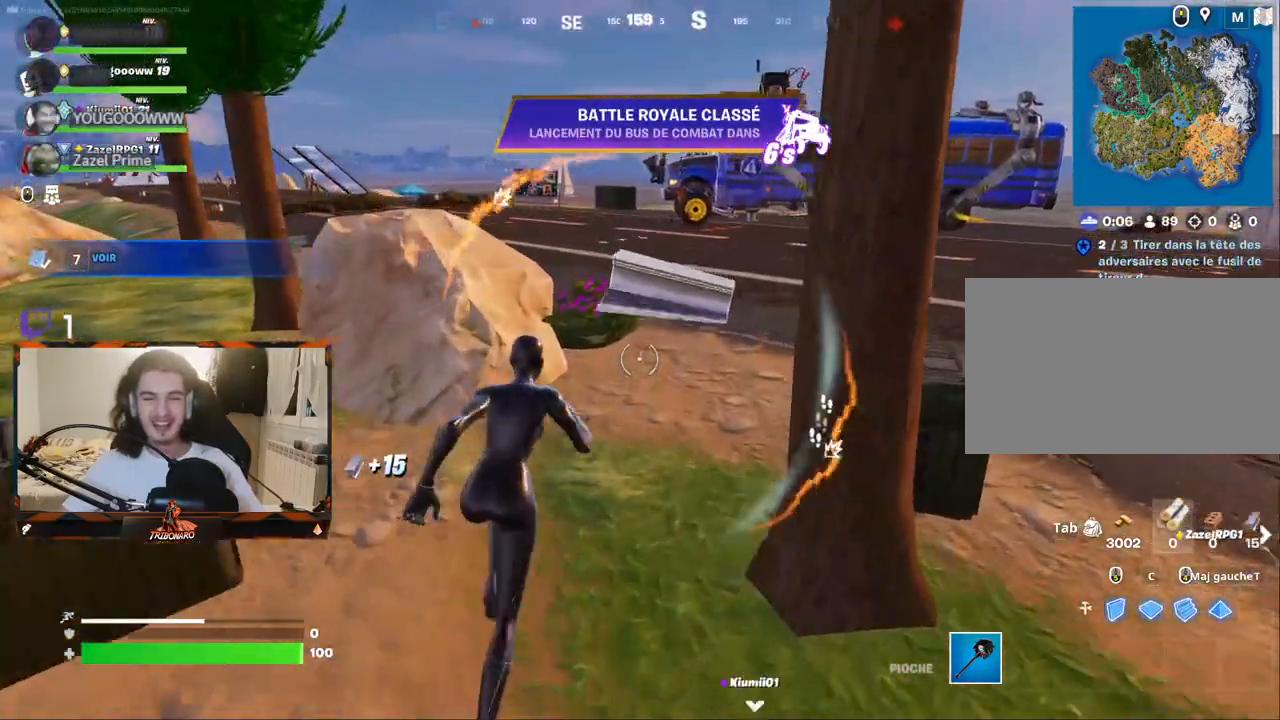
{"keys": ["d", "z"], "mouse": [], "mouse_move": "left", "events": [[84, "d", "down"], [134, "d", "up"], [267, "d", "down"], [367, "d", "up"], [500, "d", "down"]]}
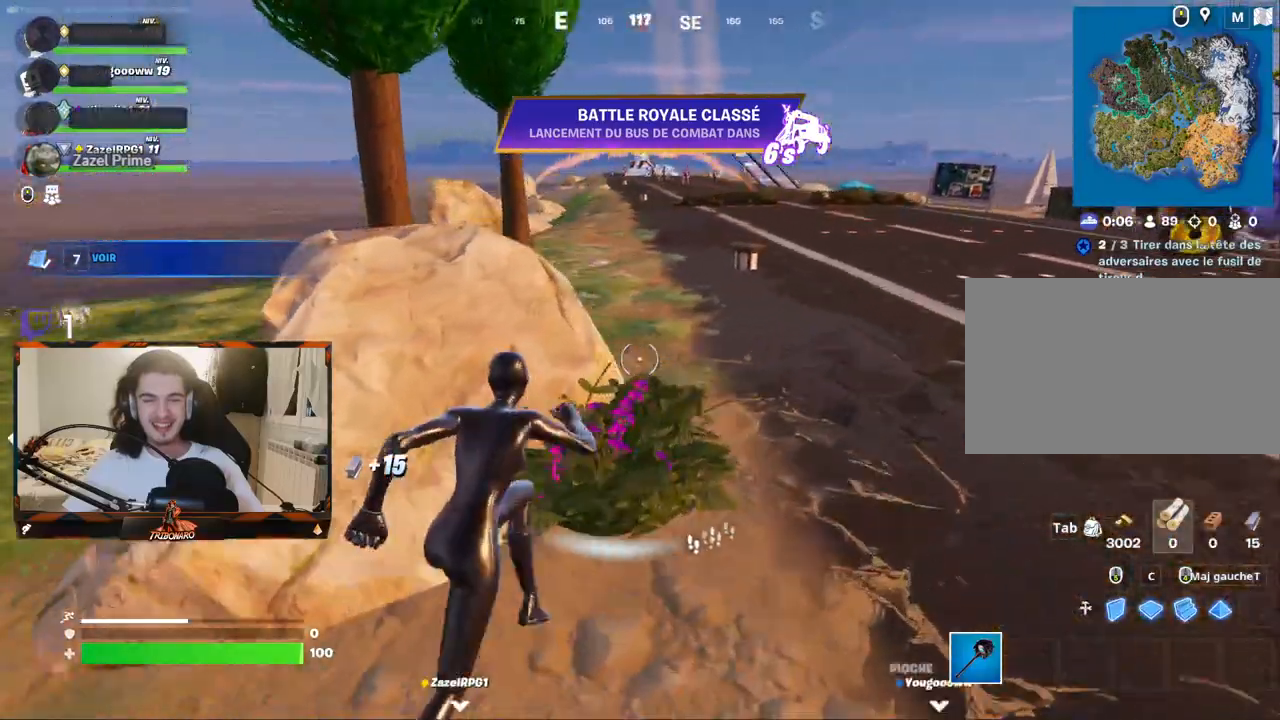
{"keys": ["d", "z"], "mouse": [], "mouse_move": "still", "events": [[234, "d", "up"], [384, "d", "down"]]}
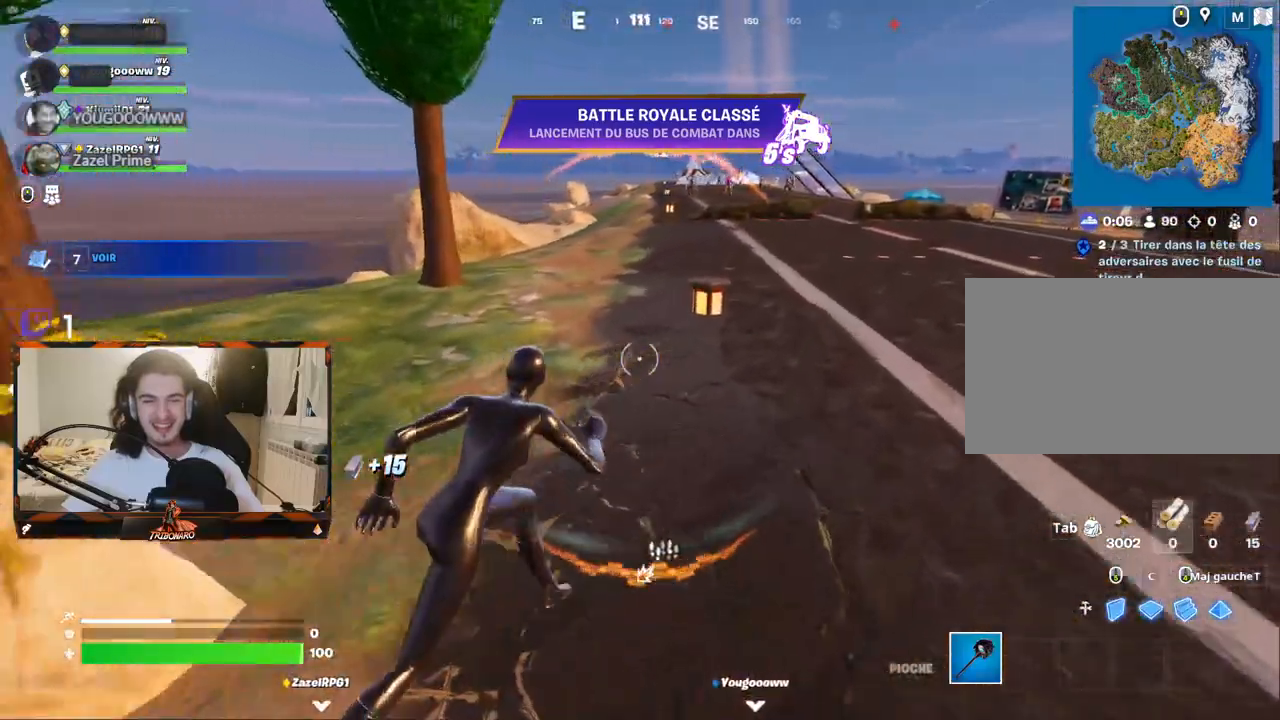
{"keys": ["z"], "mouse": [], "mouse_move": "still", "events": [[17, "d", "up"], [350, "mouse_left", "down"], [434, "mouse_left", "up"]]}
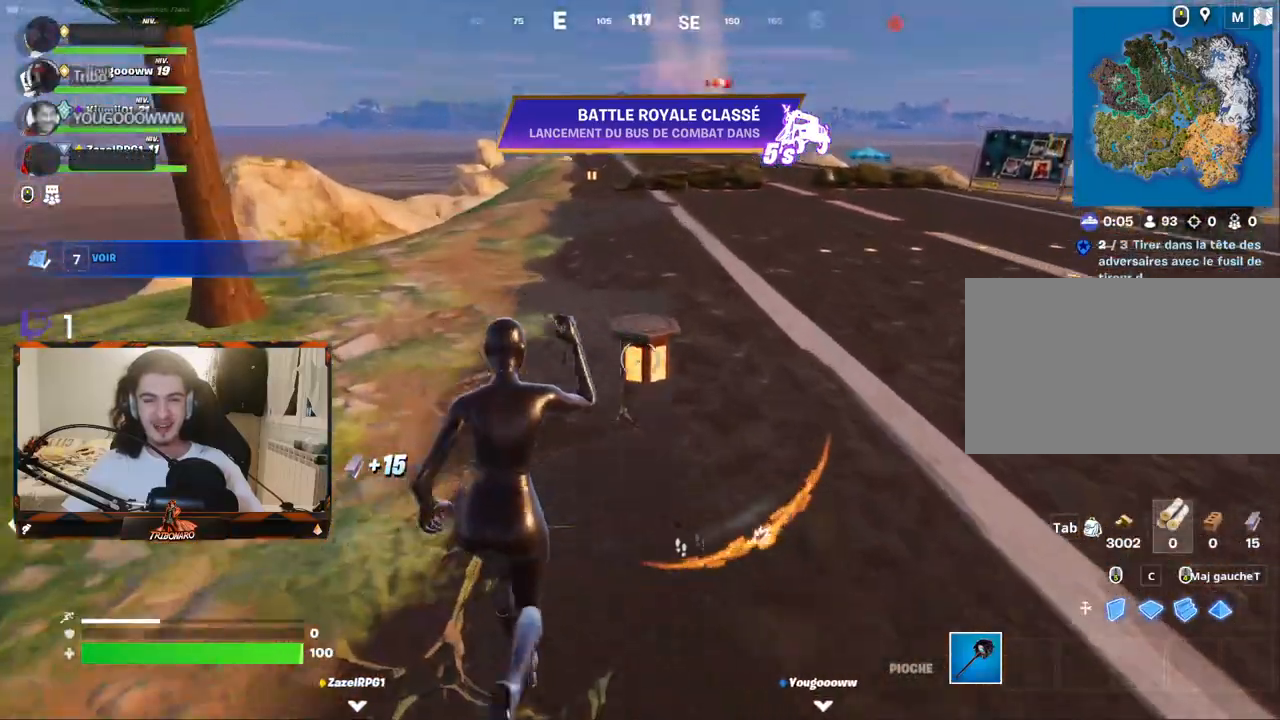
{"keys": ["q", "z"], "mouse": ["left"], "mouse_move": "right", "events": [[134, "q", "down"], [167, "mouse_left", "down"]]}
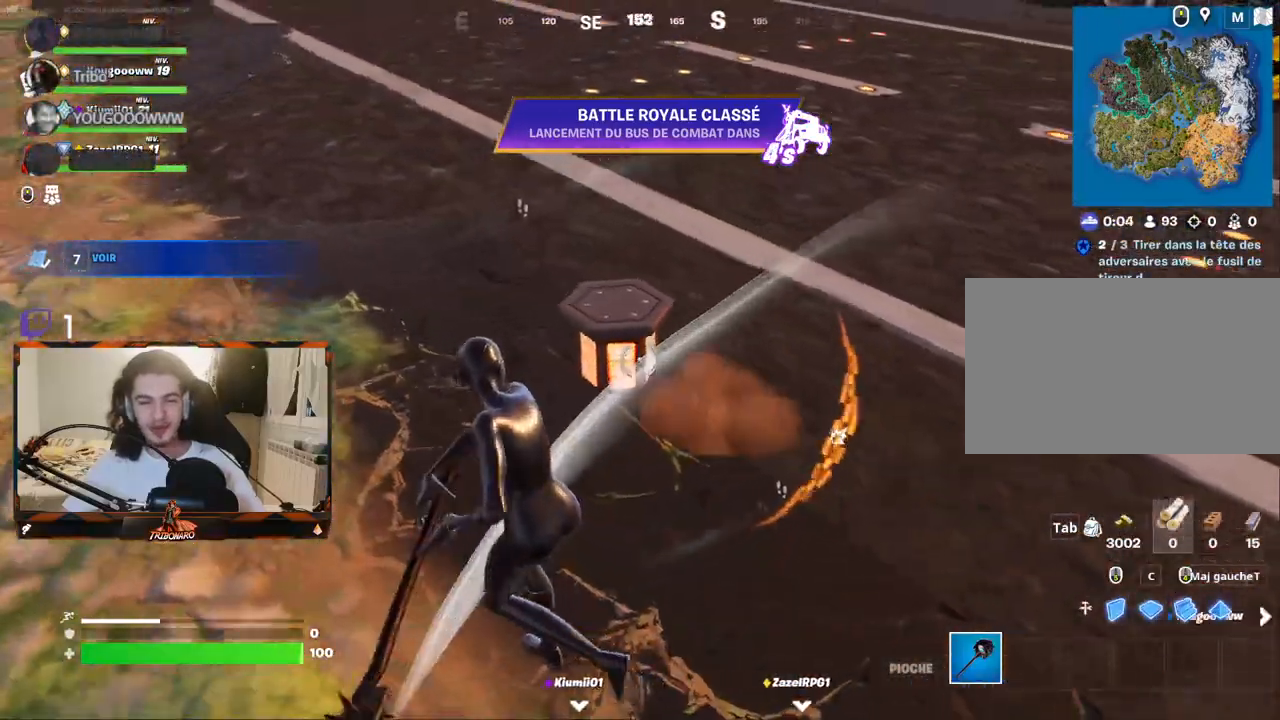
{"keys": ["q", "z"], "mouse": ["left"], "mouse_move": "still", "events": [[100, "q", "up"], [150, "z", "up"], [467, "q", "down"], [467, "z", "down"]]}
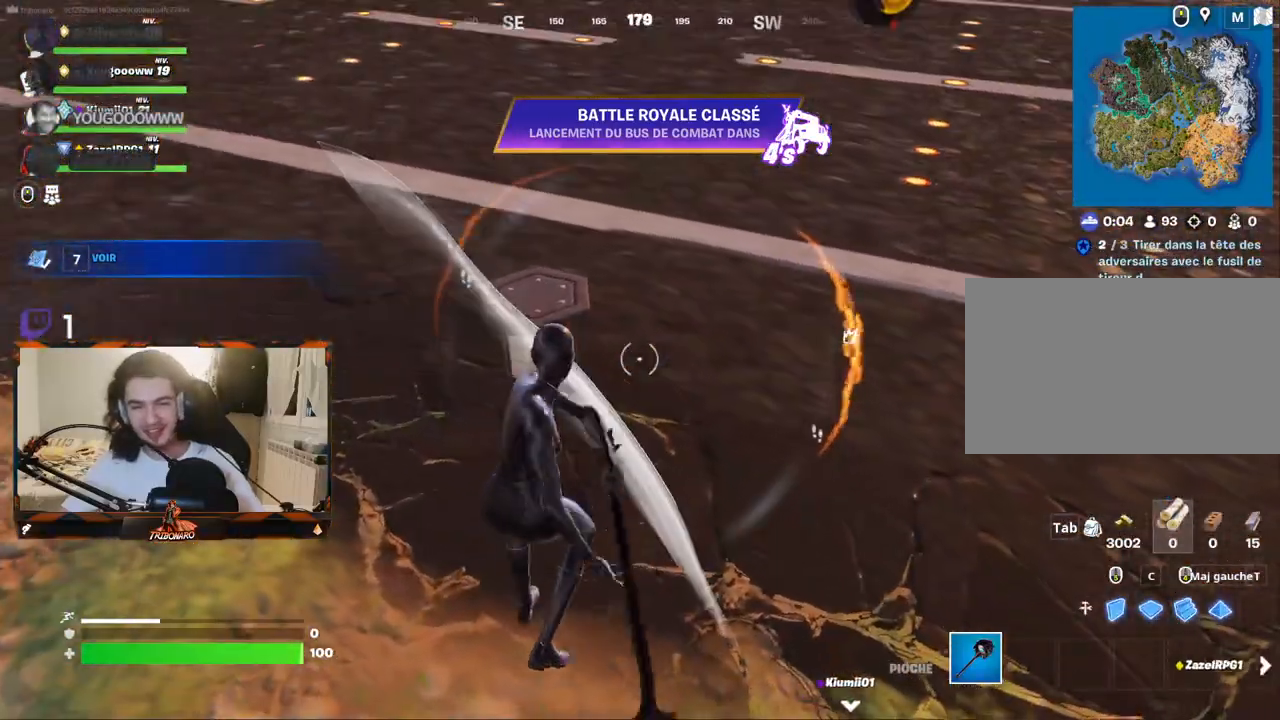
{"keys": [], "mouse": ["left"], "mouse_move": "still", "events": [[167, "q", "up"], [300, "z", "up"]]}
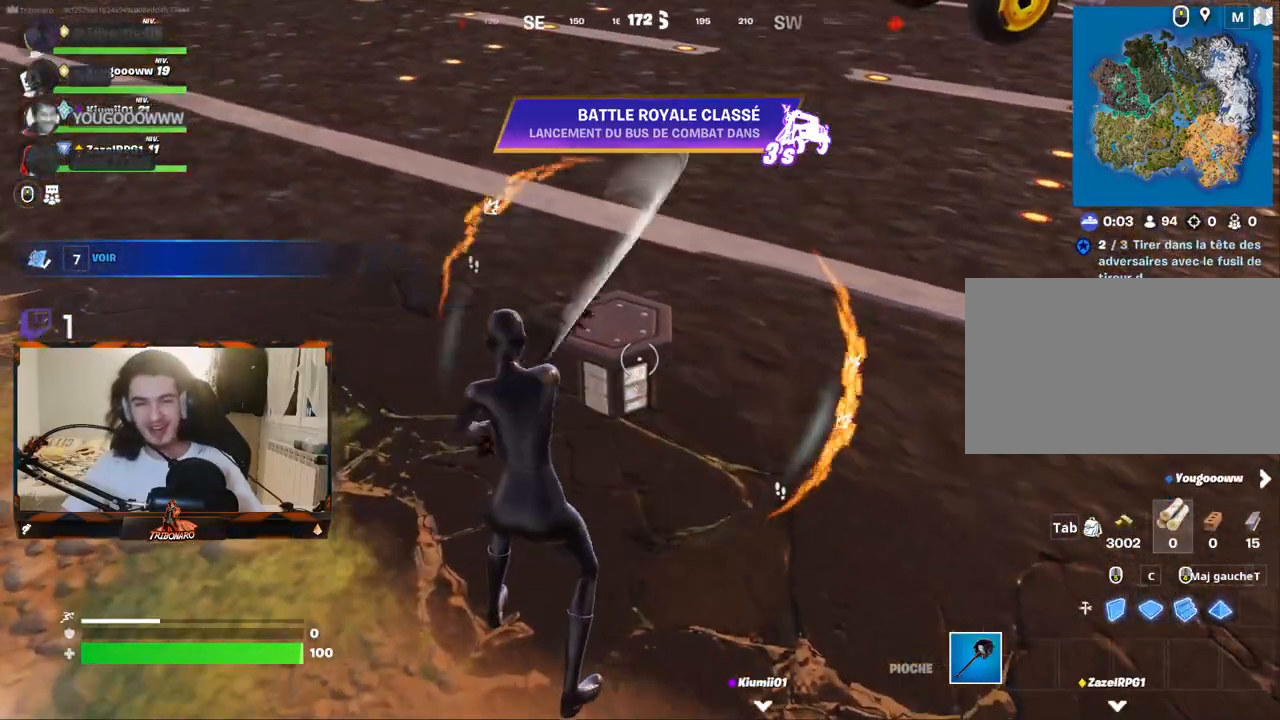
{"keys": ["z"], "mouse": ["left"], "mouse_move": "left", "events": [[467, "z", "down"]]}
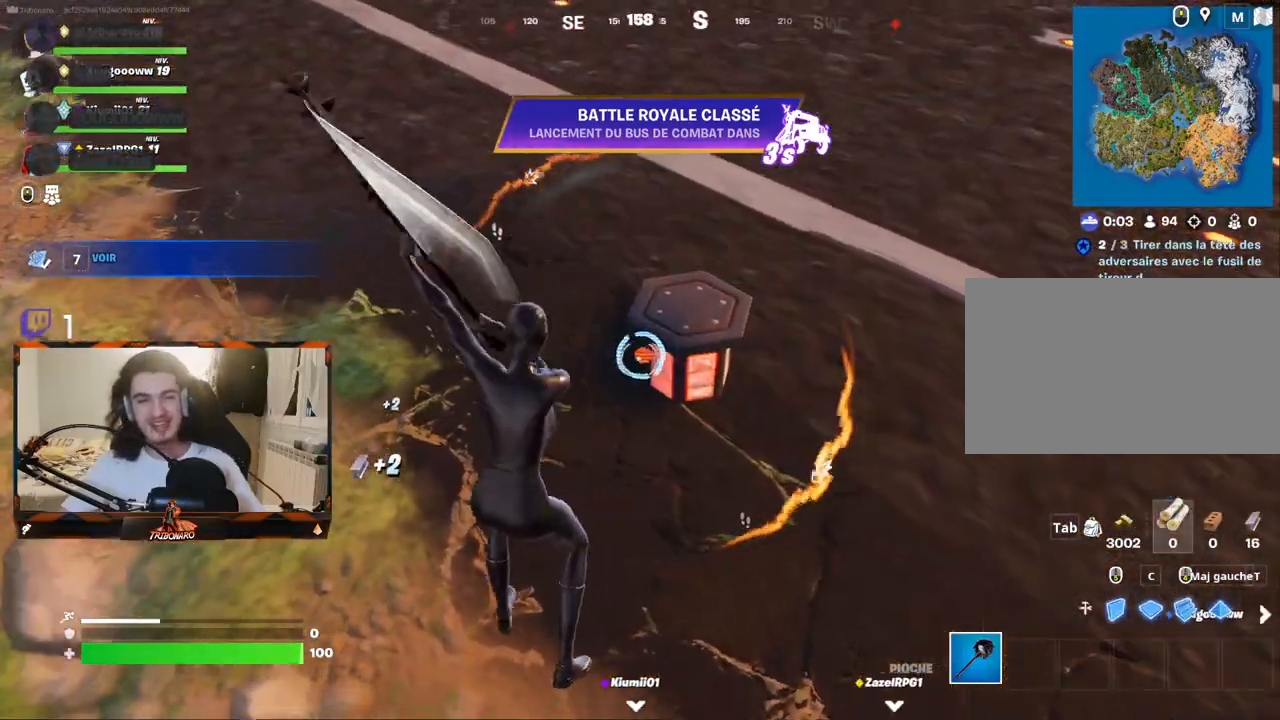
{"keys": [], "mouse": ["left"], "mouse_move": "down", "events": [[250, "z", "up"]]}
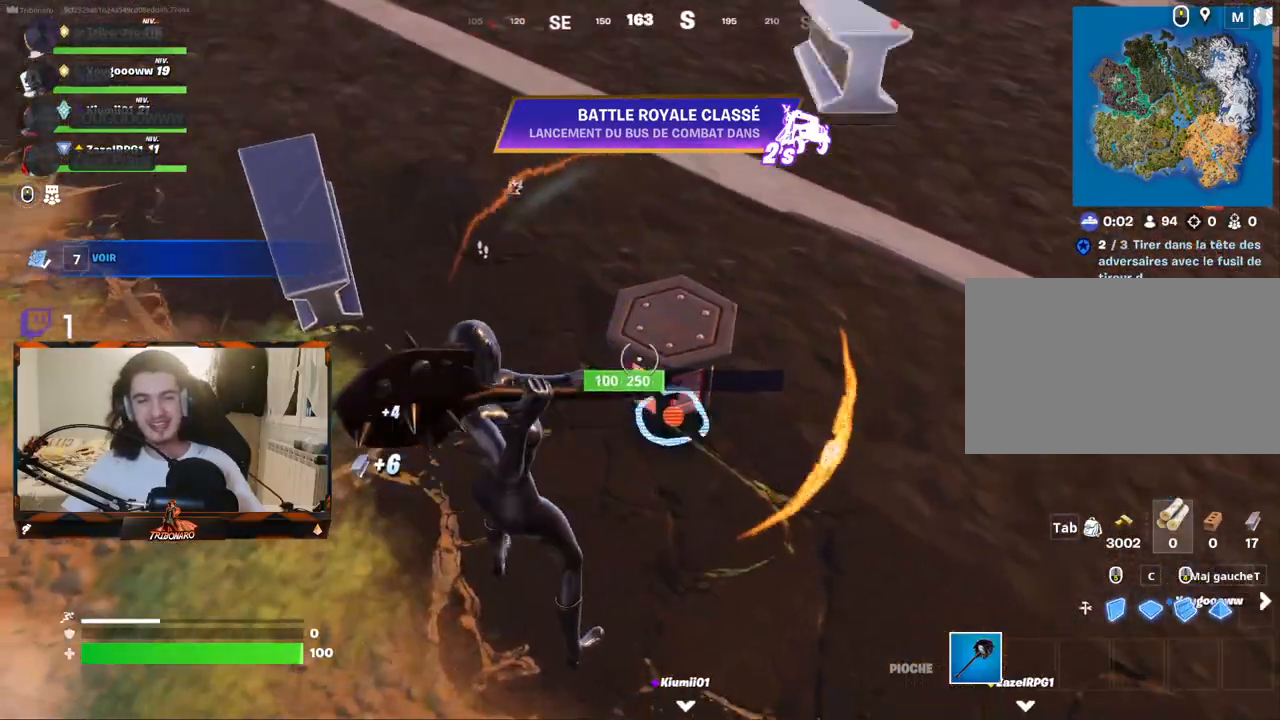
{"keys": ["z"], "mouse": [], "mouse_move": "up-left", "events": [[167, "z", "down"], [217, "mouse_left", "up"], [267, "x", "down"], [400, "x", "up"]]}
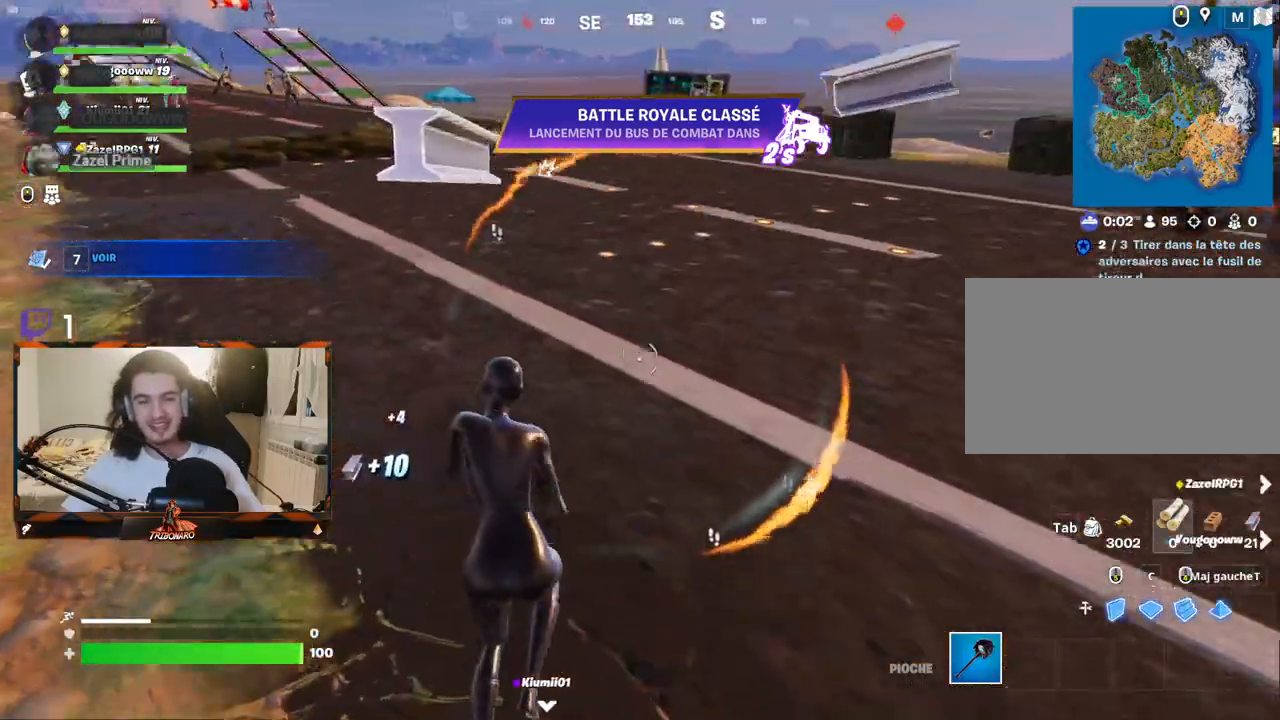
{"keys": ["z"], "mouse": [], "mouse_move": "up-right", "events": []}
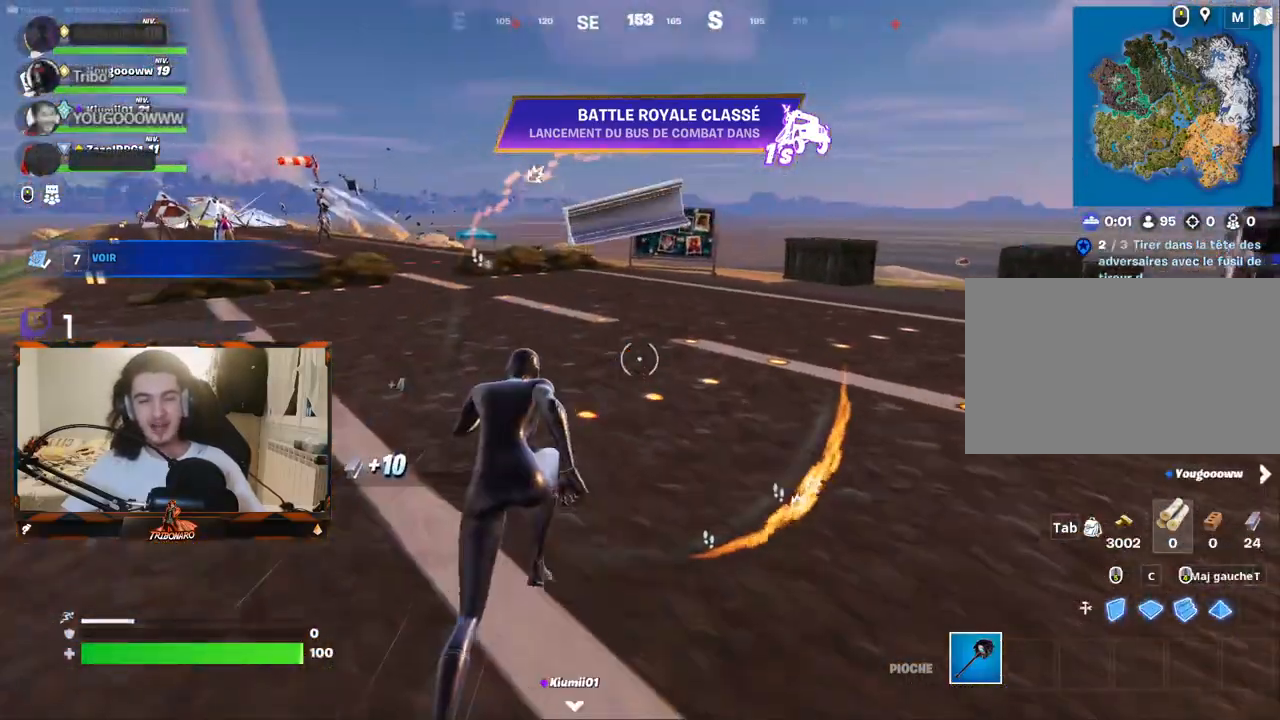
{"keys": ["z"], "mouse": [], "mouse_move": "still", "events": [[67, "d", "down"], [250, "d", "up"]]}
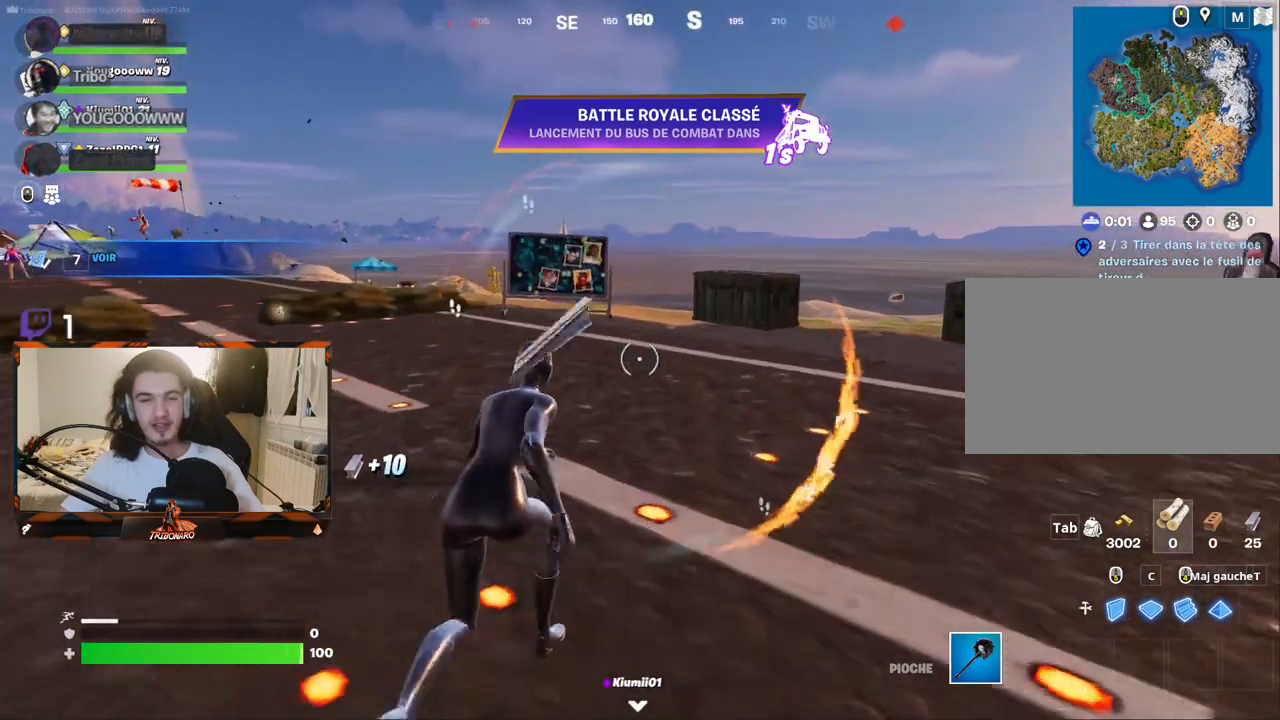
{"keys": ["z"], "mouse": [], "mouse_move": "still", "events": [[84, "d", "down"], [267, "d", "up"]]}
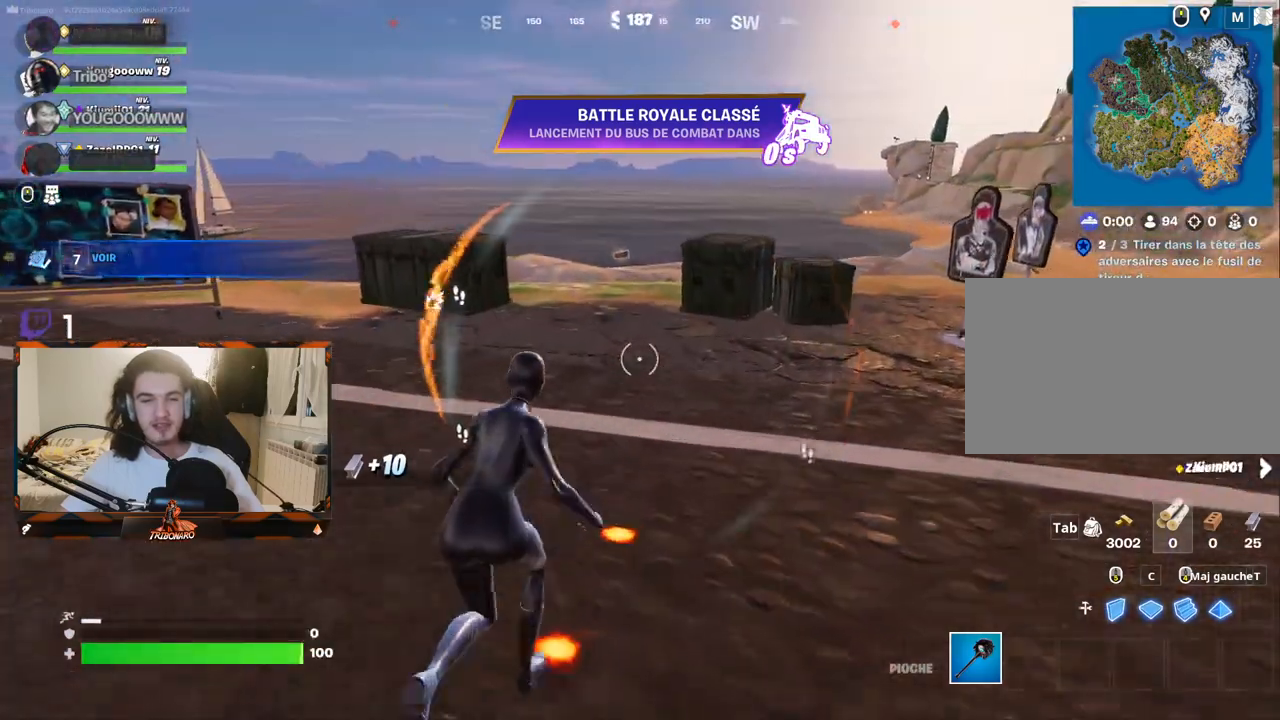
{"keys": ["z"], "mouse": [], "mouse_move": "down", "events": []}
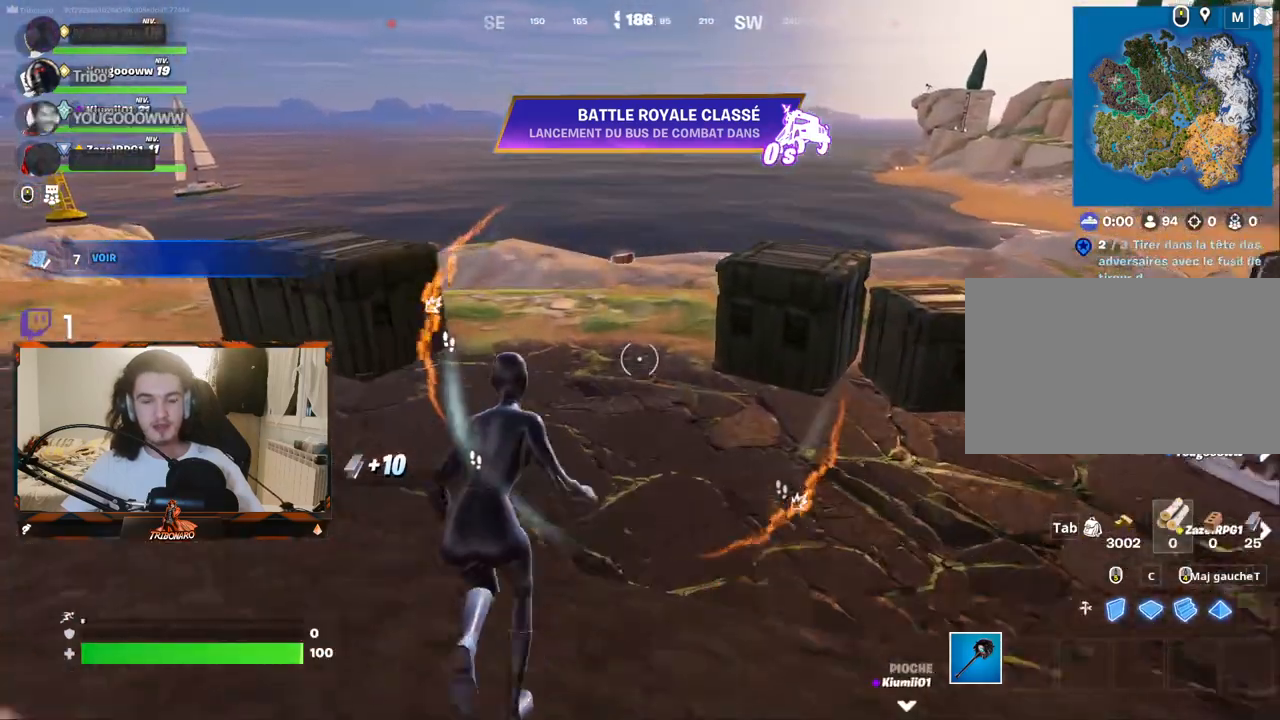
{"keys": ["z"], "mouse": [], "mouse_move": "down-left", "events": []}
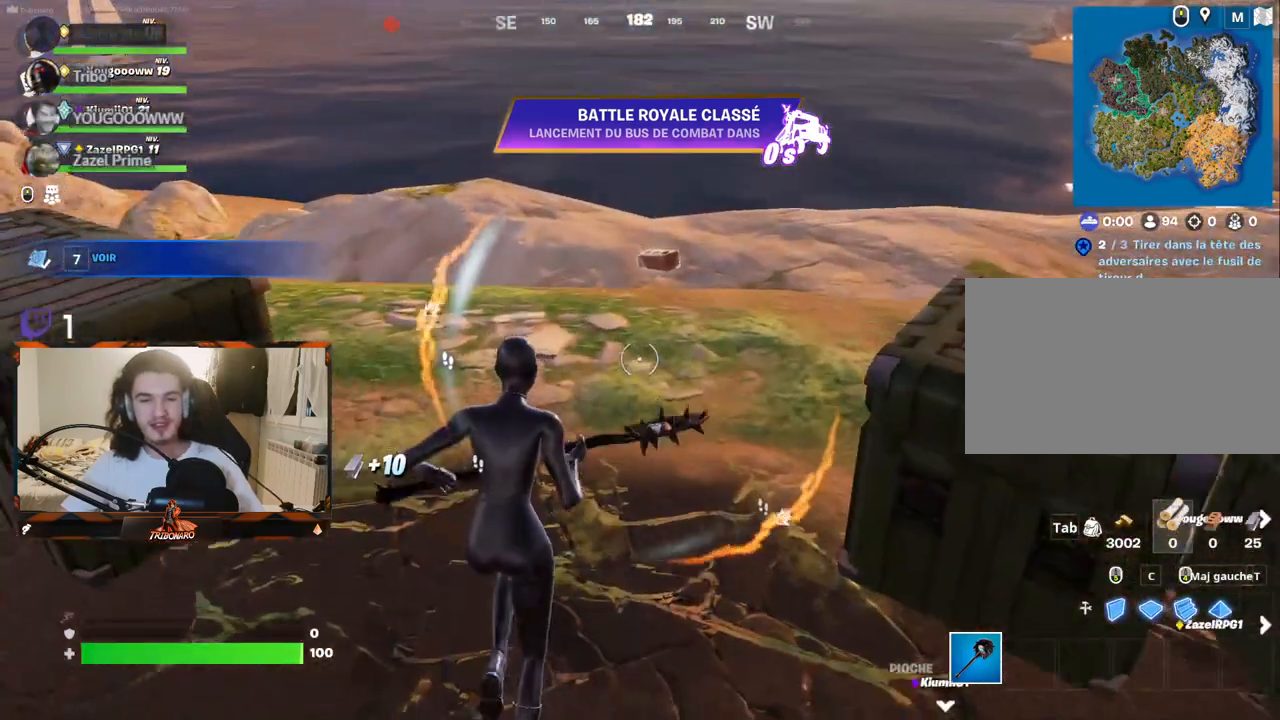
{"keys": ["z"], "mouse": [], "mouse_move": "still", "events": [[367, "mouse_wheel", "down"], [450, "mouse_wheel", "up"]]}